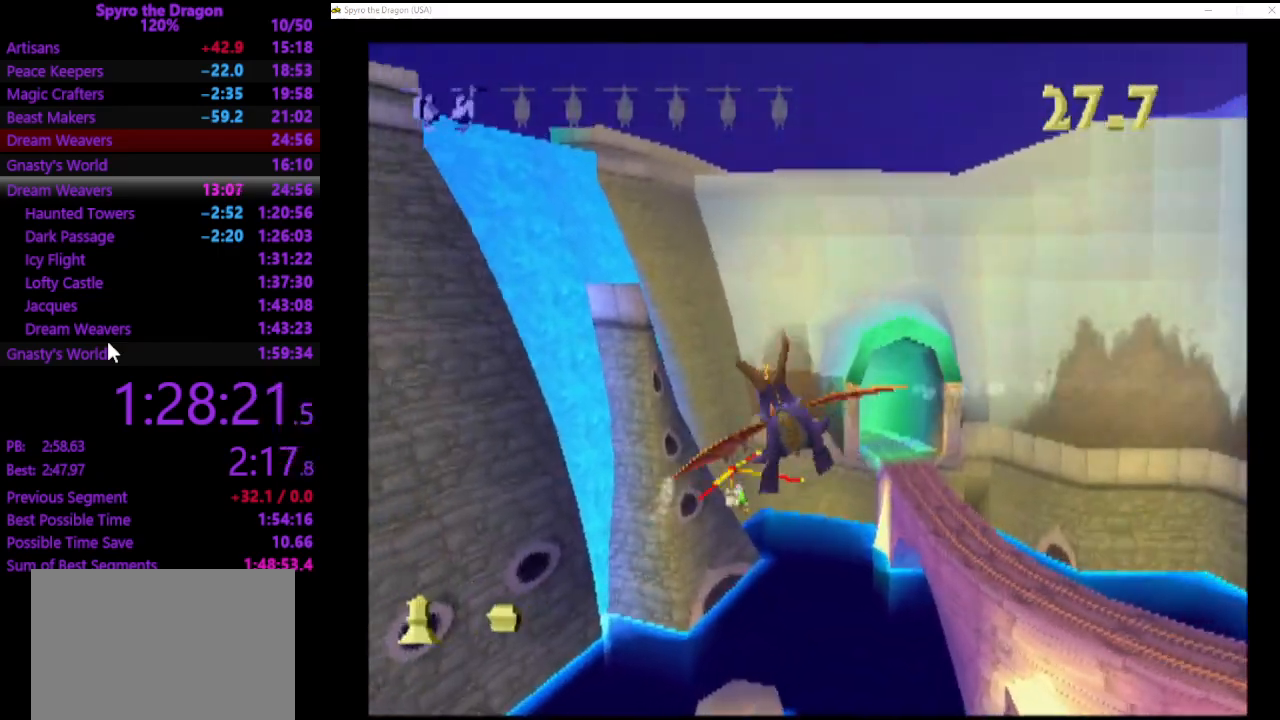
Gameplay with a controller (PlayStation layout); each line is a JSON object with the inputs held at the frame after it. "events" lists button and stick changes between this image and that frame as [ms after this image, input, new state], when the widget could be followed in between. Not read: right_stick.
{"buttons": [], "left_stick": "center", "events": [[133, "left_stick", "center"]]}
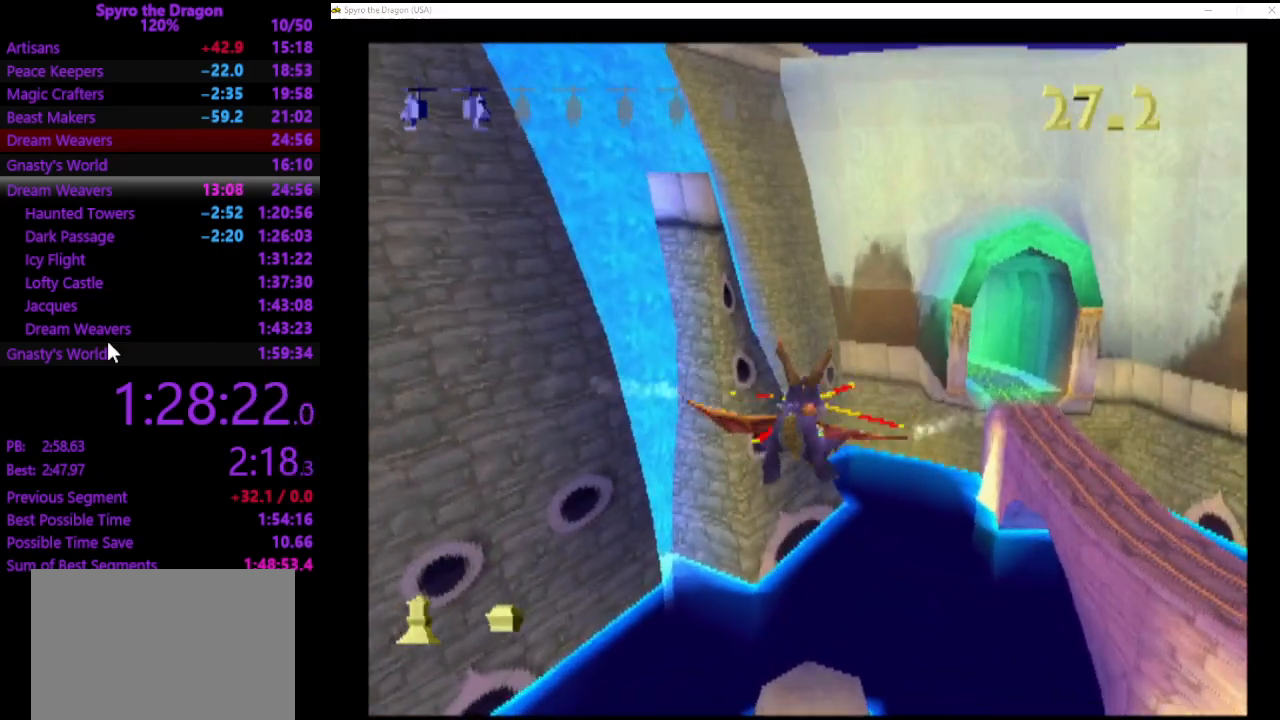
{"buttons": ["CIRCLE"], "left_stick": "center", "events": [[67, "left_stick", "up"], [167, "left_stick", "center"], [333, "CIRCLE", "down"], [400, "left_stick", "up-right"], [433, "CIRCLE", "up"], [500, "CIRCLE", "down"], [500, "left_stick", "center"]]}
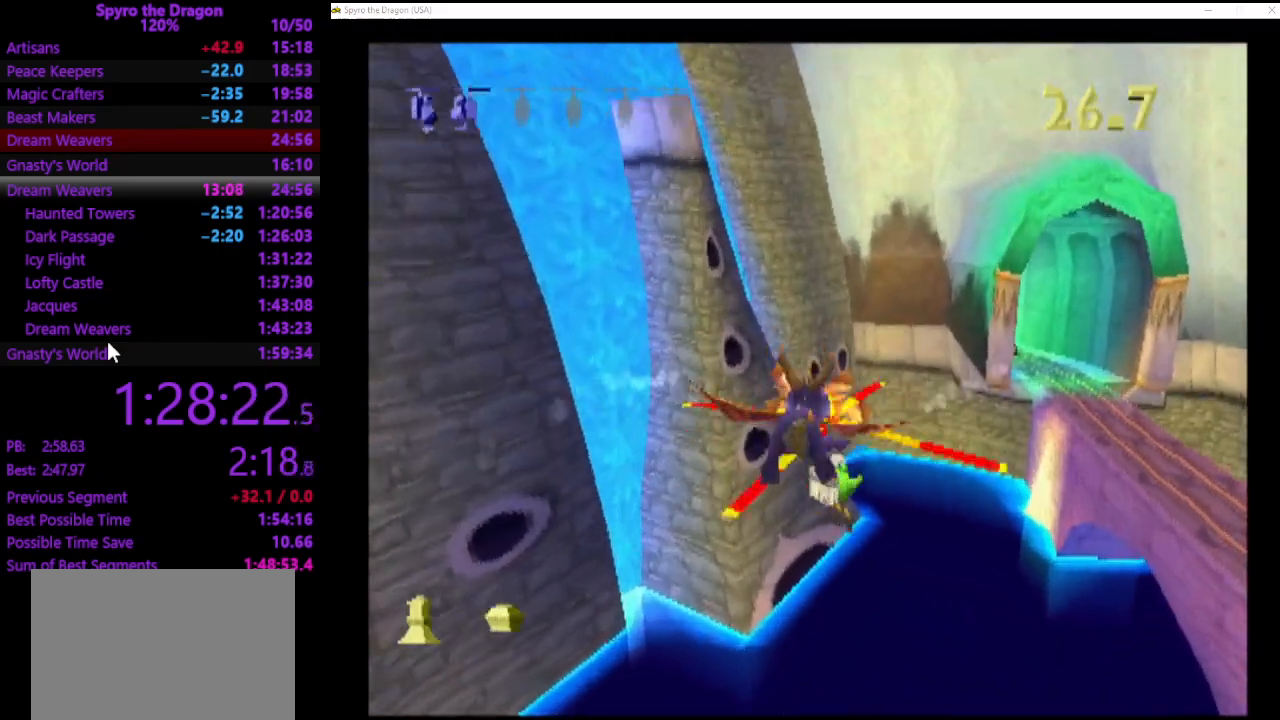
{"buttons": [], "left_stick": "right", "events": [[100, "CIRCLE", "up"], [167, "CIRCLE", "down"], [267, "CIRCLE", "up"], [267, "left_stick", "up-right"], [400, "left_stick", "right"]]}
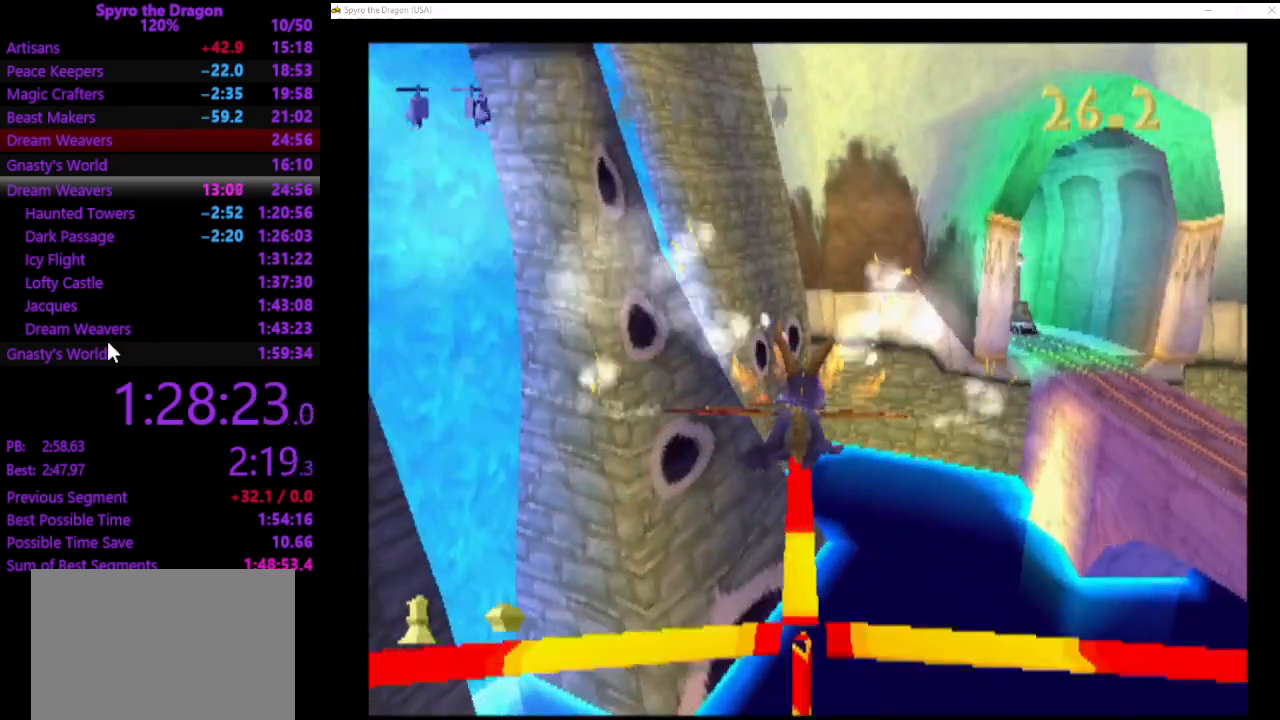
{"buttons": [], "left_stick": "right", "events": [[367, "left_stick", "center"], [433, "left_stick", "right"]]}
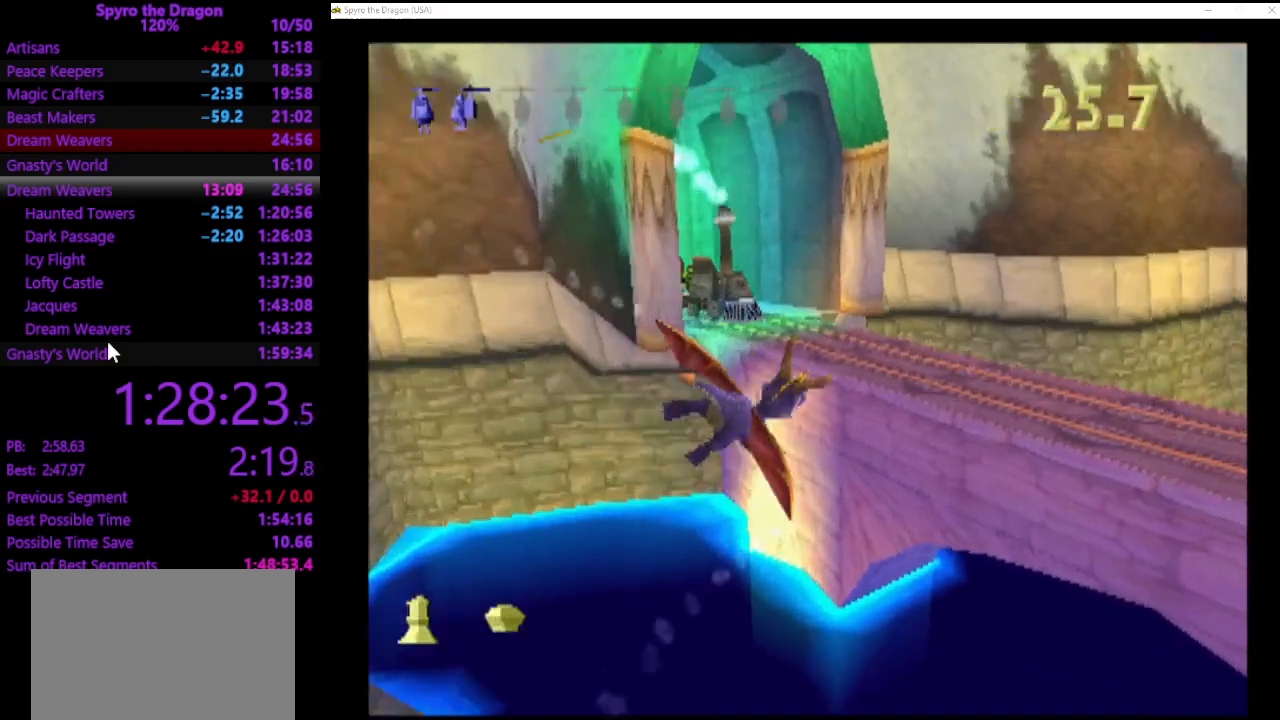
{"buttons": [], "left_stick": "down-right", "events": [[367, "left_stick", "down-right"]]}
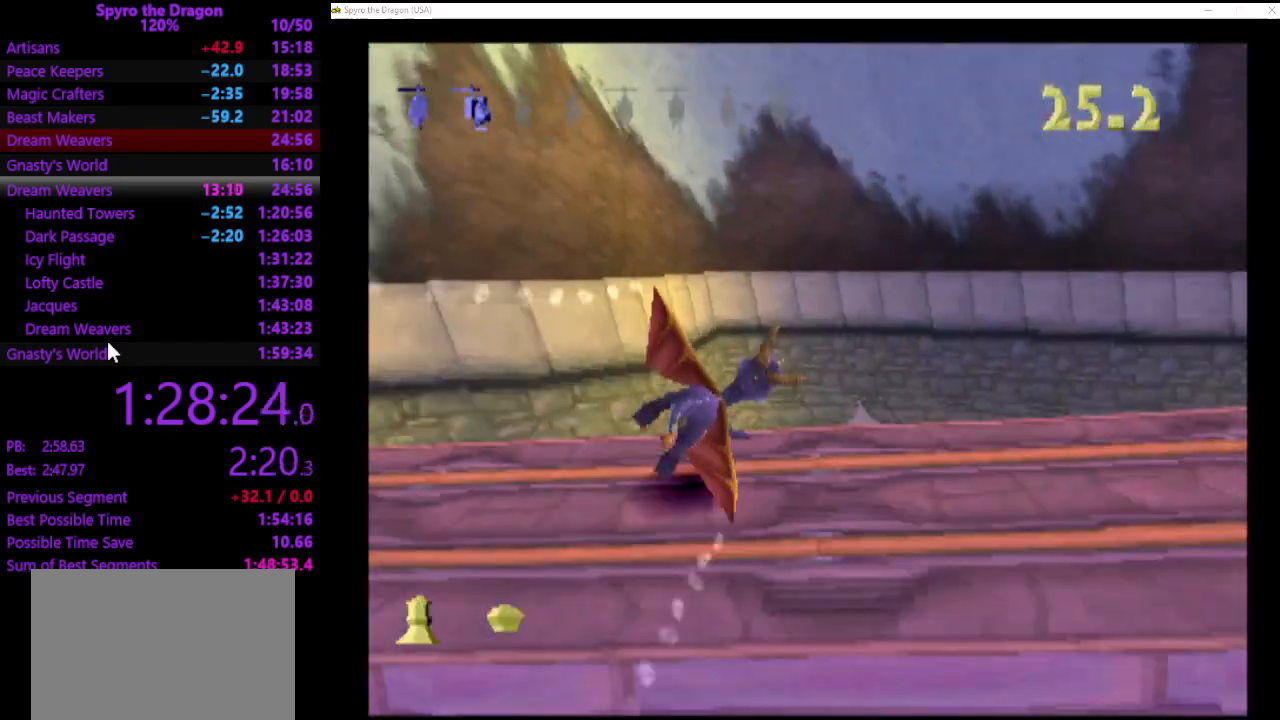
{"buttons": [], "left_stick": "up-right", "events": [[200, "CROSS", "down"], [267, "CROSS", "up"], [333, "left_stick", "right"], [500, "left_stick", "up-right"]]}
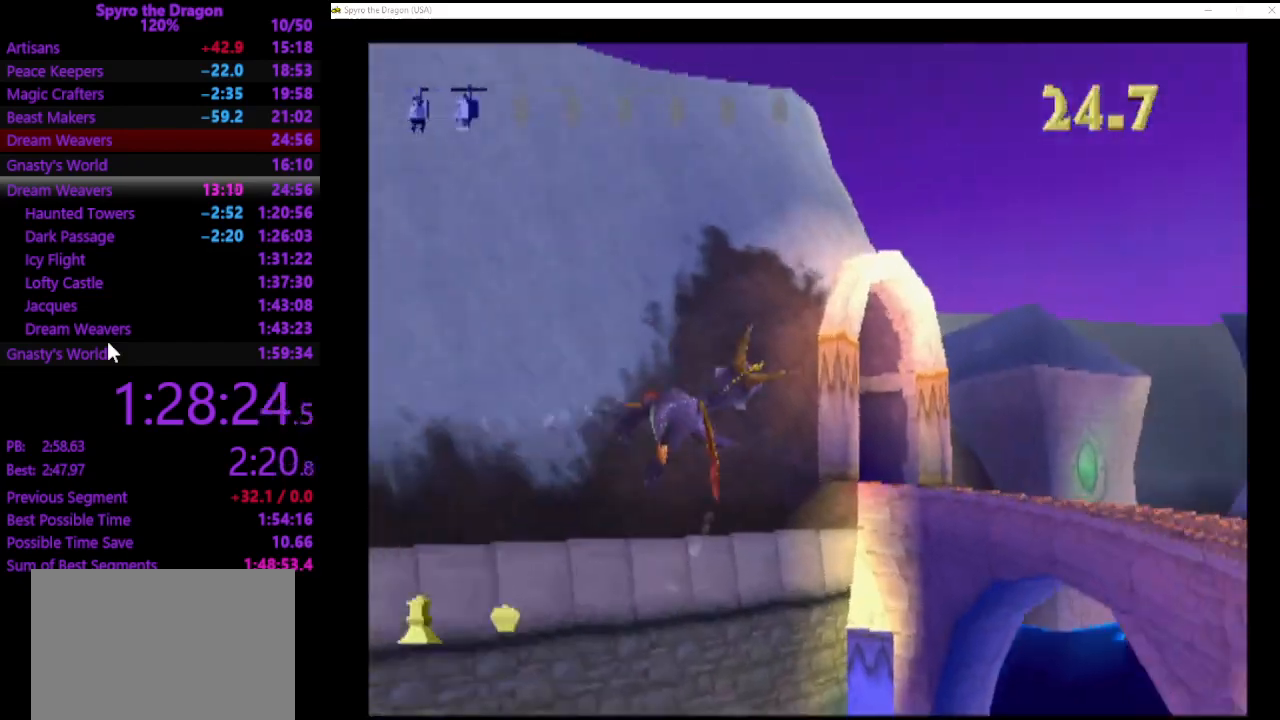
{"buttons": [], "left_stick": "up-right", "events": []}
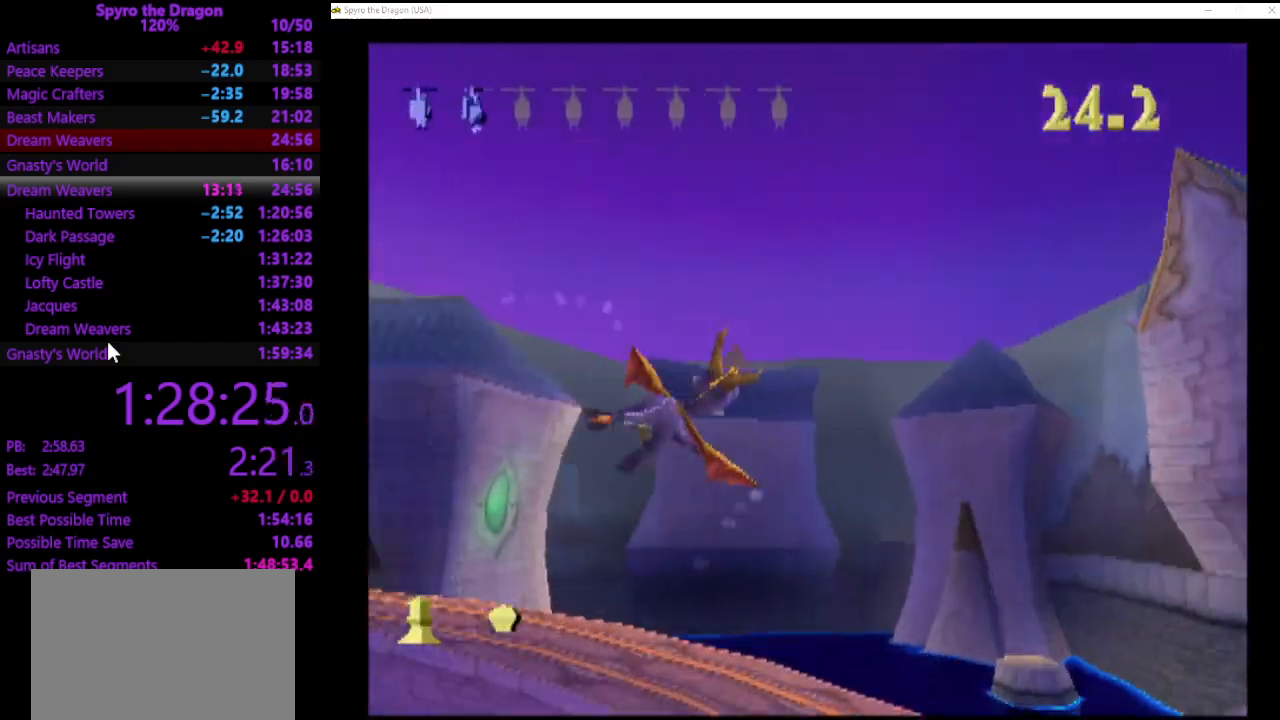
{"buttons": [], "left_stick": "up-right", "events": []}
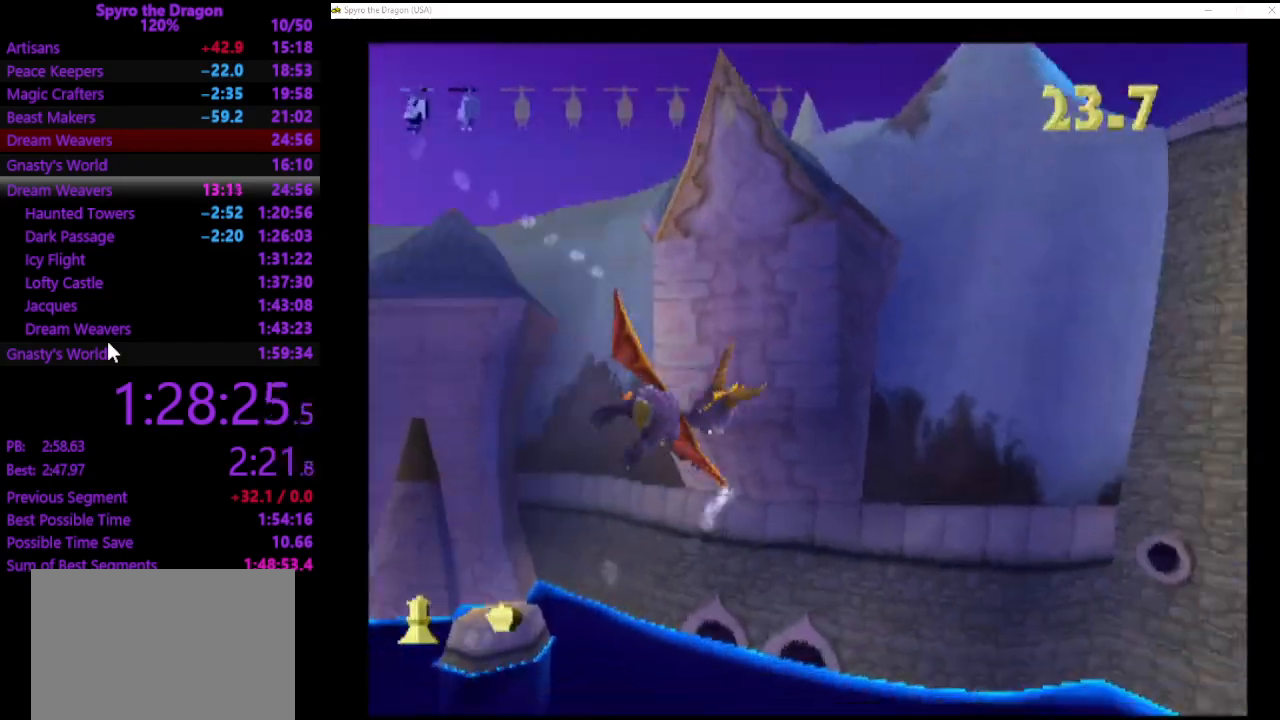
{"buttons": [], "left_stick": "right", "events": [[100, "left_stick", "right"]]}
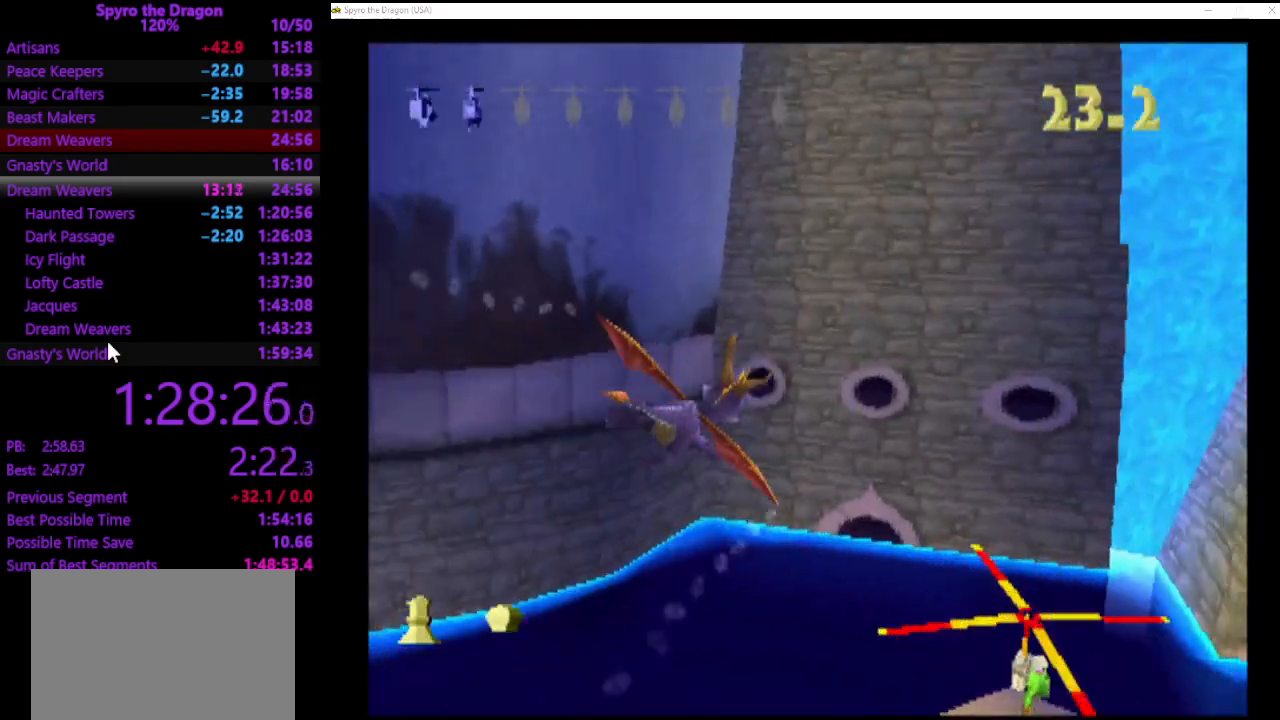
{"buttons": [], "left_stick": "up-right", "events": [[133, "left_stick", "up-right"], [333, "CIRCLE", "down"], [433, "CIRCLE", "up"]]}
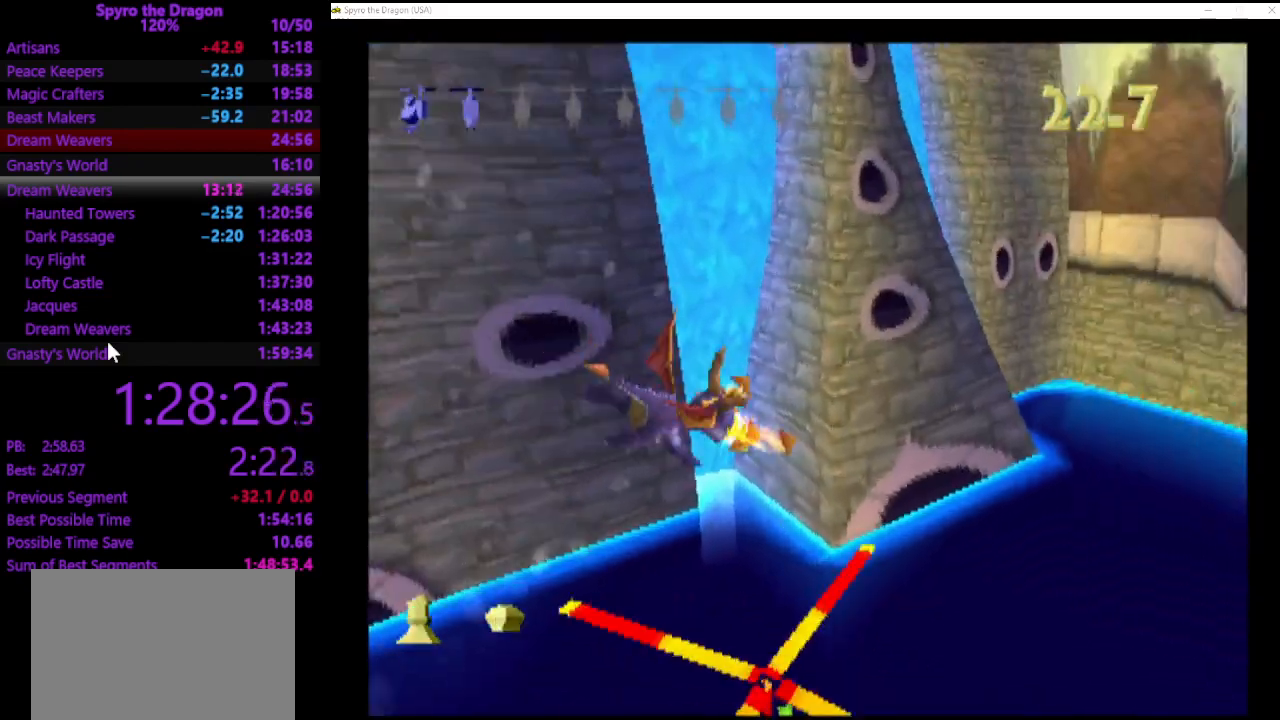
{"buttons": [], "left_stick": "down-right", "events": [[67, "left_stick", "down-right"]]}
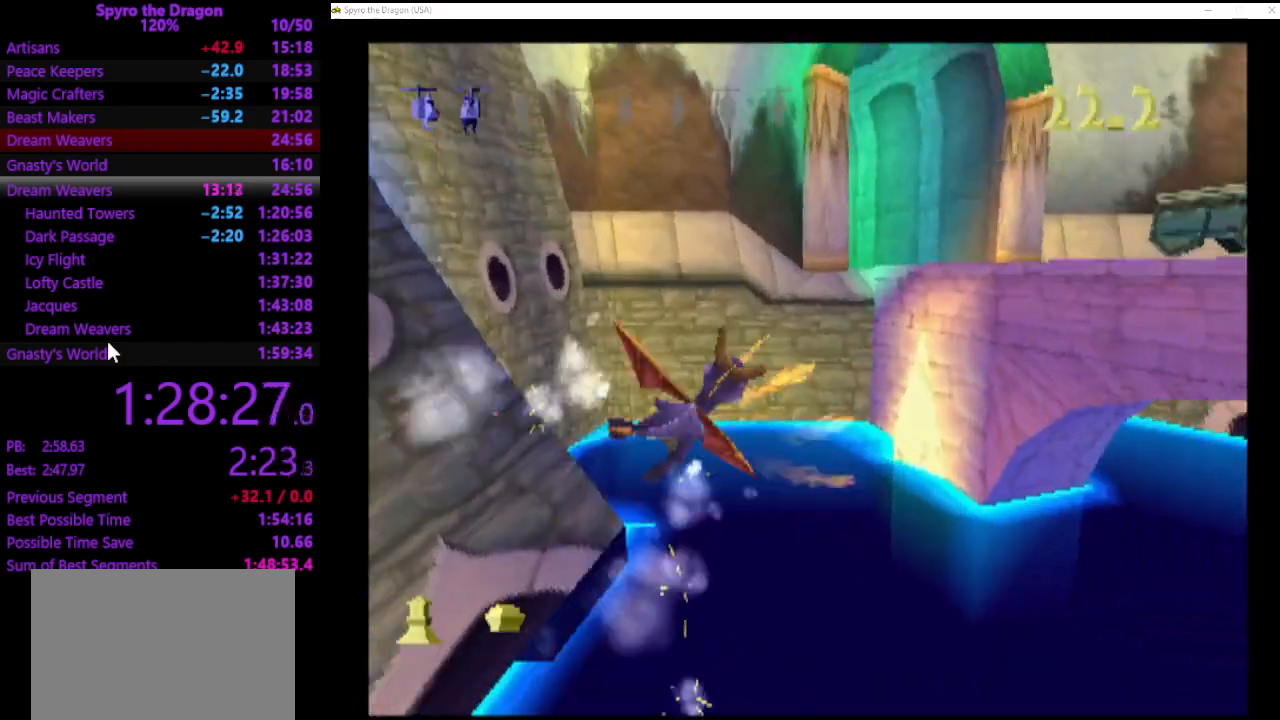
{"buttons": [], "left_stick": "right", "events": [[133, "left_stick", "right"]]}
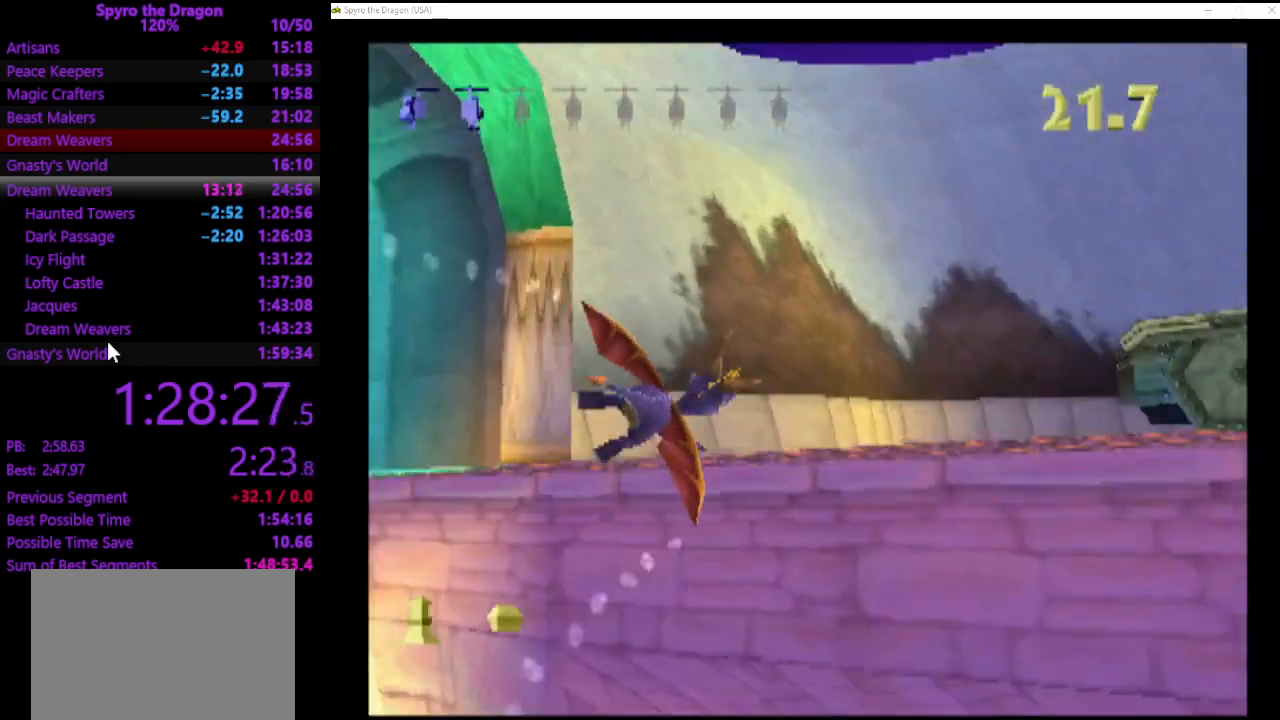
{"buttons": [], "left_stick": "right", "events": []}
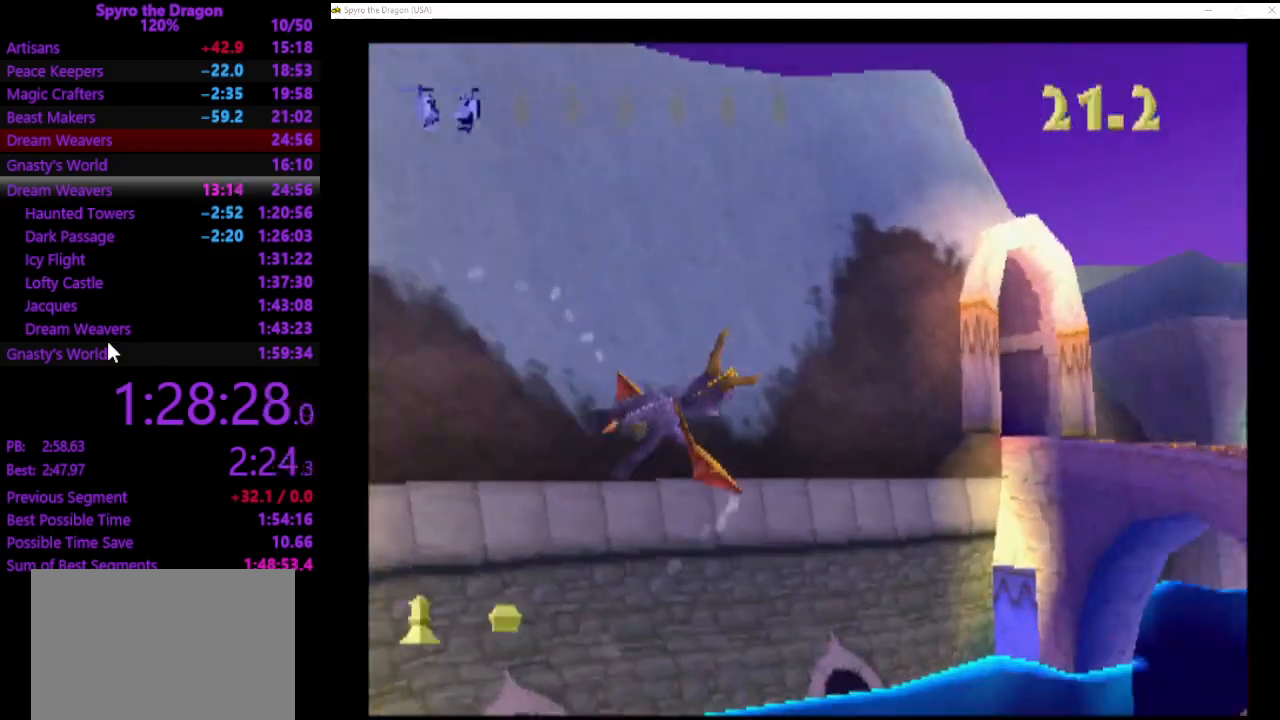
{"buttons": [], "left_stick": "right", "events": []}
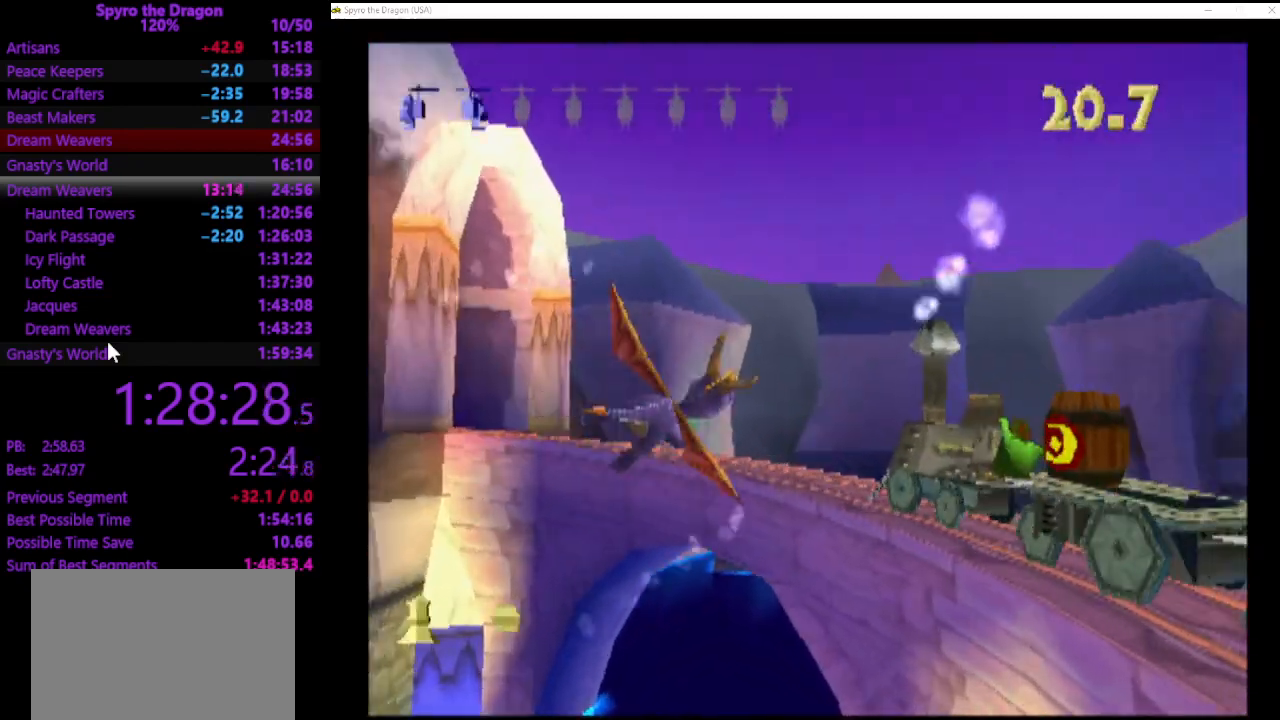
{"buttons": [], "left_stick": "right", "events": [[167, "CIRCLE", "down"], [167, "left_stick", "up"], [267, "CIRCLE", "up"], [300, "left_stick", "right"]]}
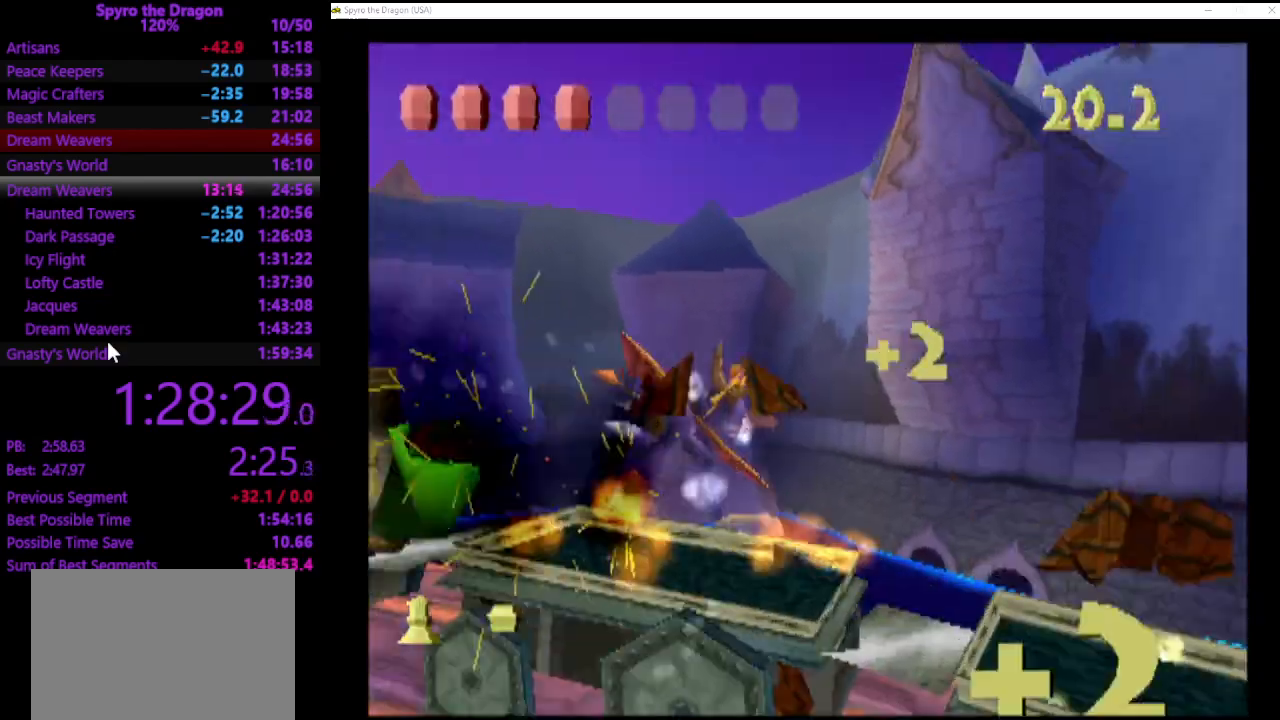
{"buttons": [], "left_stick": "right", "events": []}
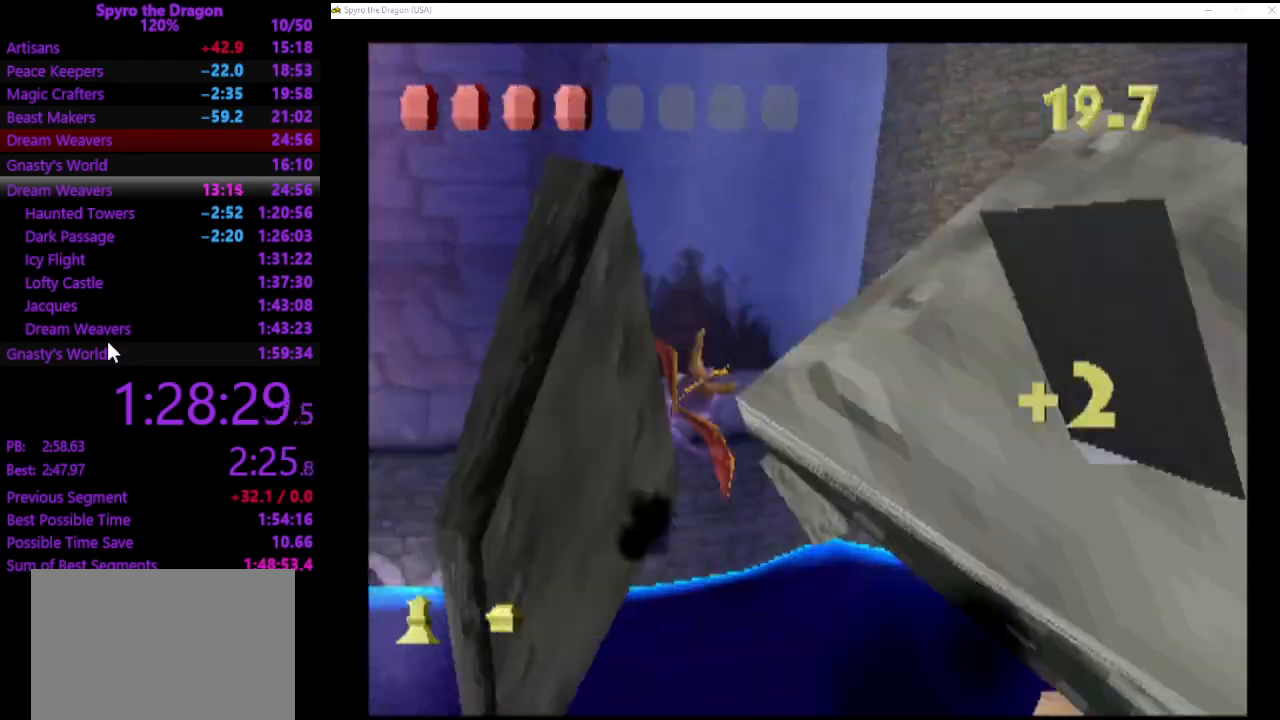
{"buttons": ["CIRCLE"], "left_stick": "right", "events": [[500, "CIRCLE", "down"]]}
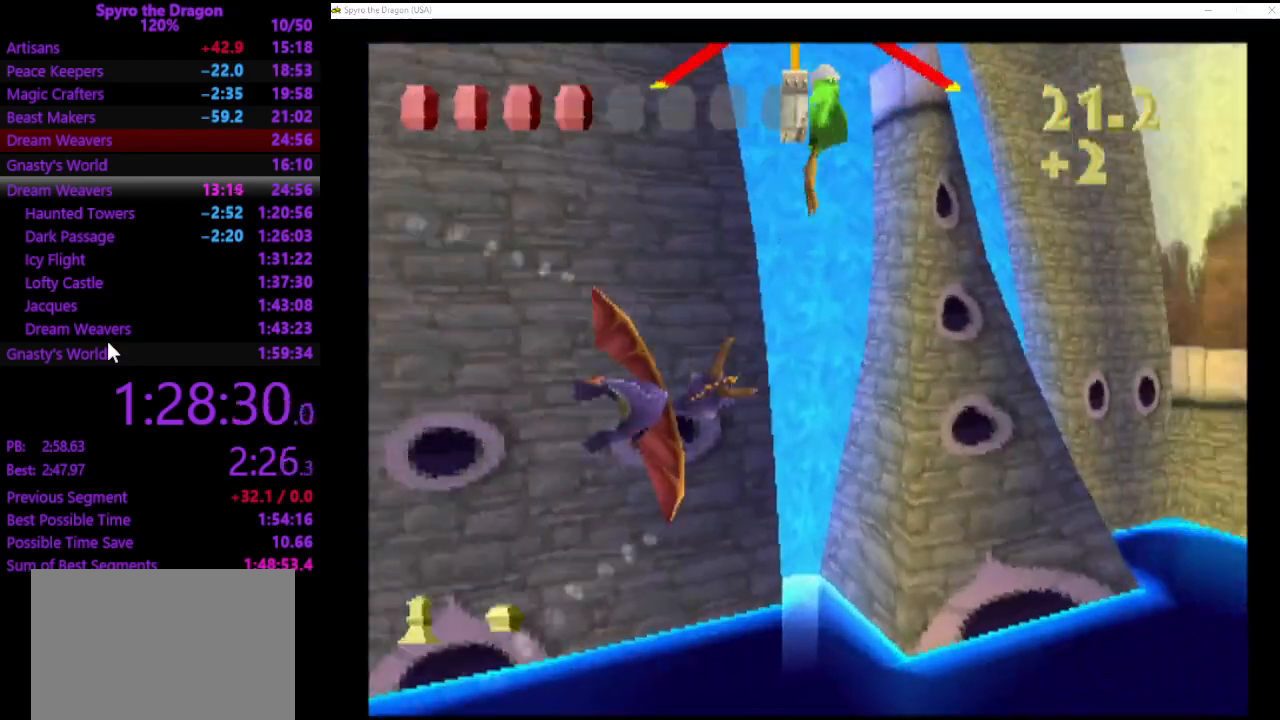
{"buttons": [], "left_stick": "right", "events": [[100, "CIRCLE", "up"], [167, "left_stick", "down-right"], [500, "left_stick", "right"]]}
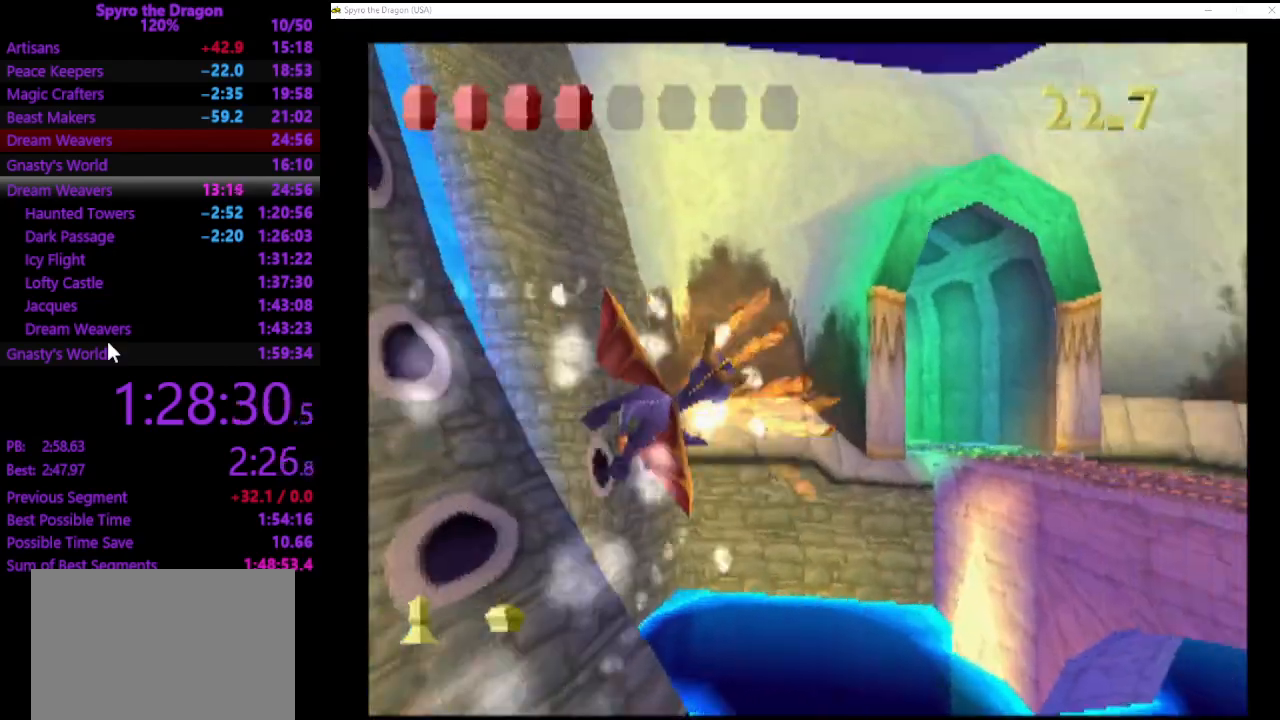
{"buttons": [], "left_stick": "center", "events": [[133, "left_stick", "center"]]}
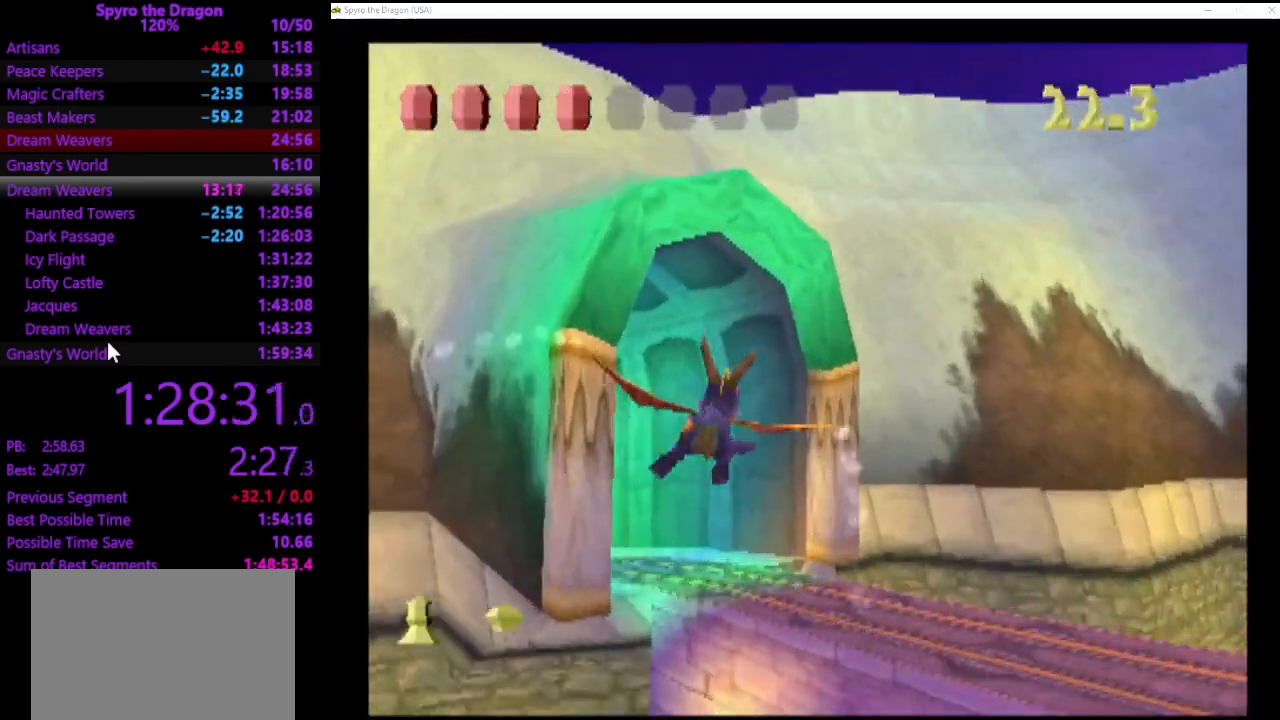
{"buttons": [], "left_stick": "right", "events": [[33, "left_stick", "down-right"], [167, "left_stick", "right"]]}
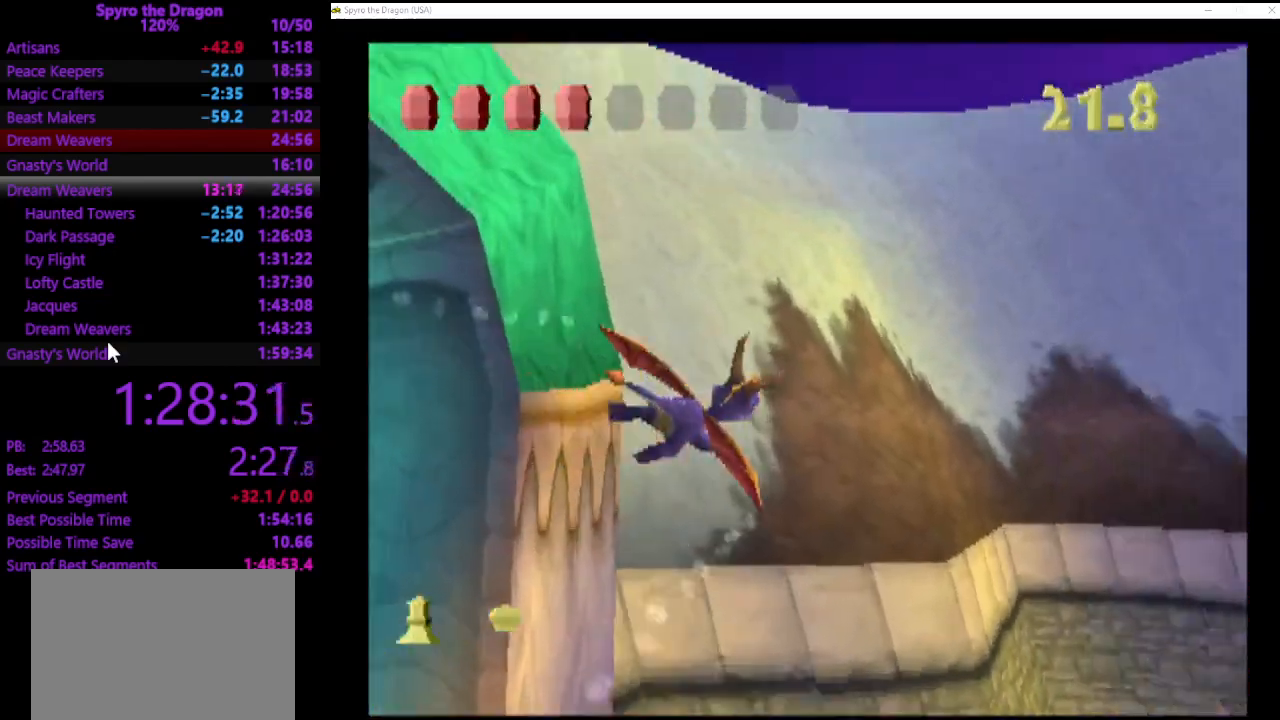
{"buttons": [], "left_stick": "right", "events": []}
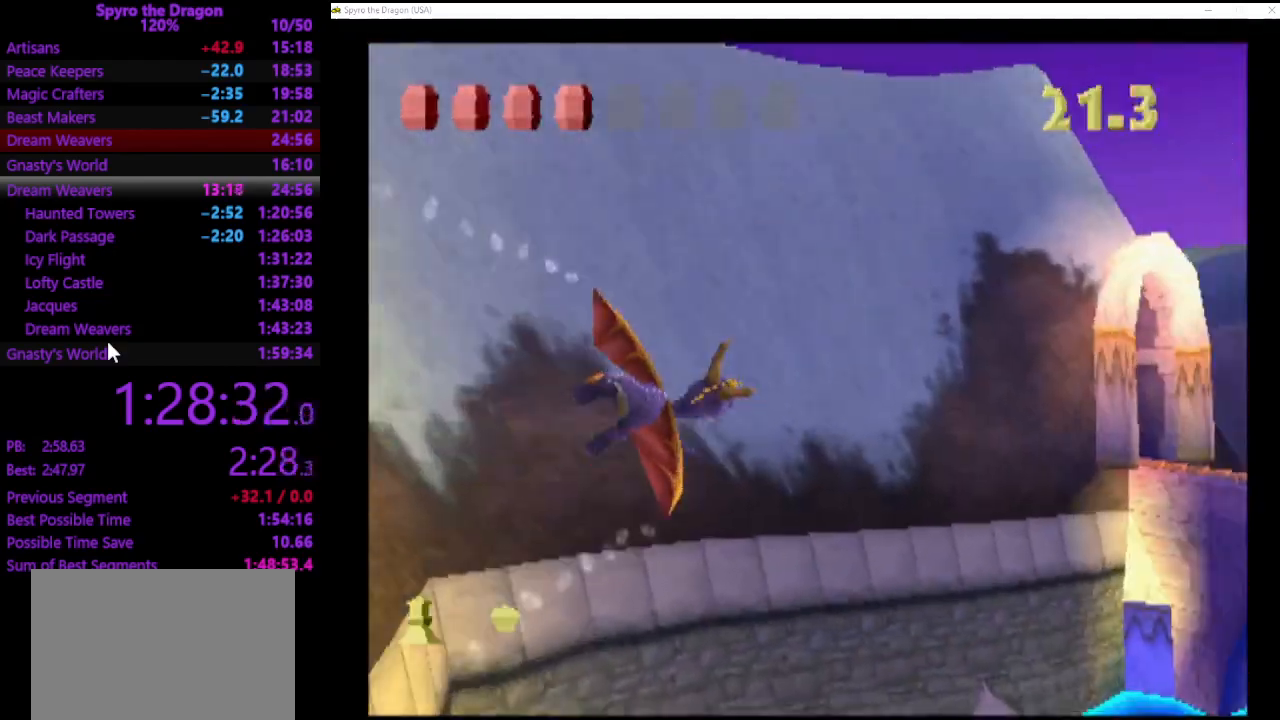
{"buttons": [], "left_stick": "right", "events": []}
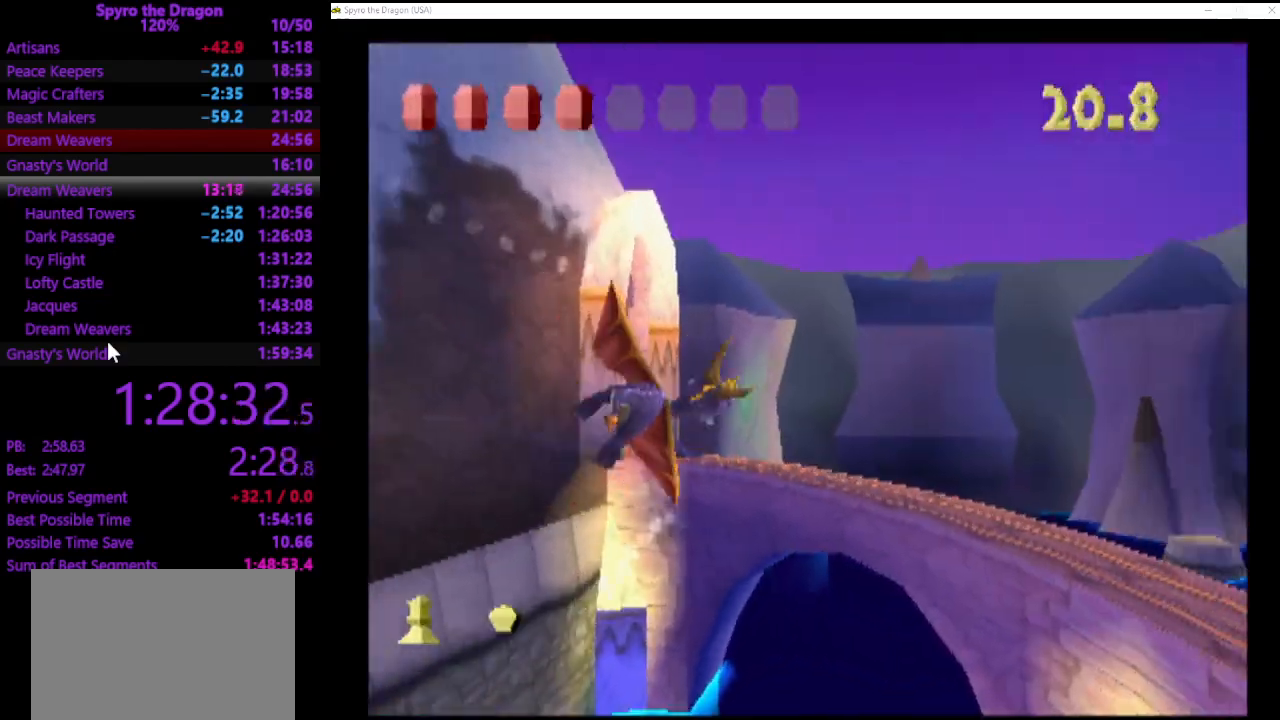
{"buttons": [], "left_stick": "right", "events": []}
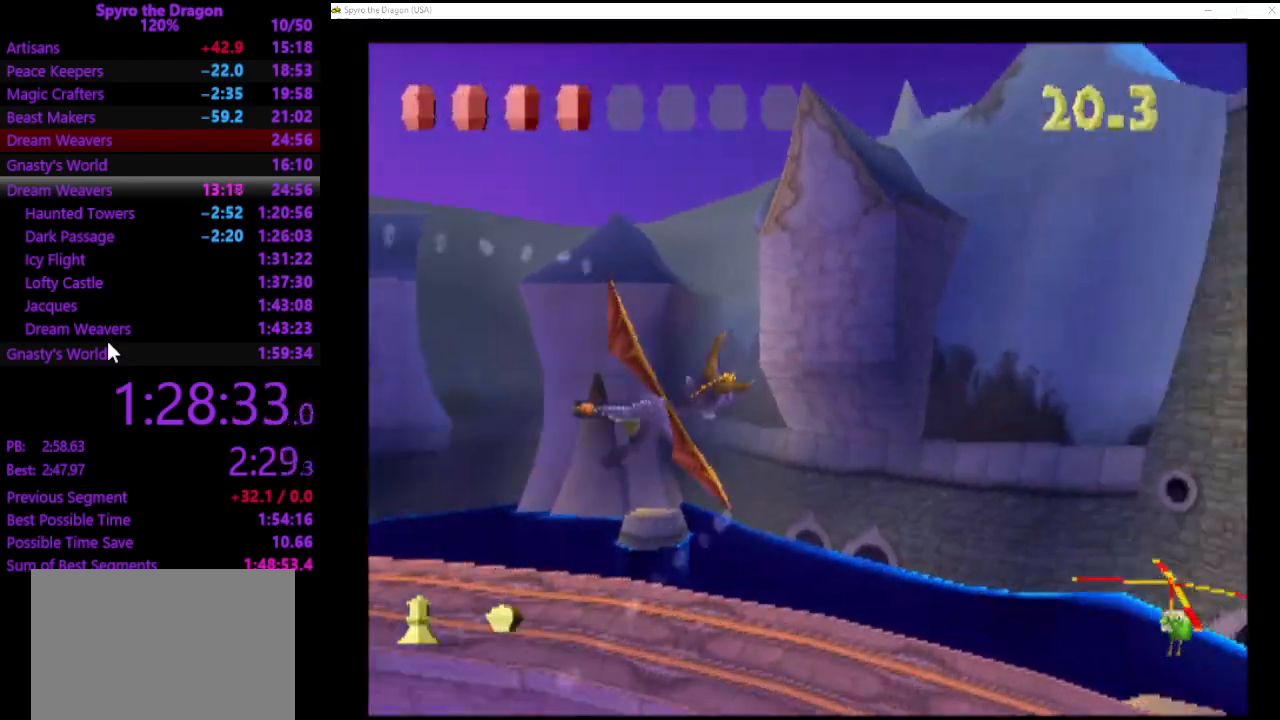
{"buttons": [], "left_stick": "up", "events": [[300, "left_stick", "up-right"], [433, "left_stick", "up"]]}
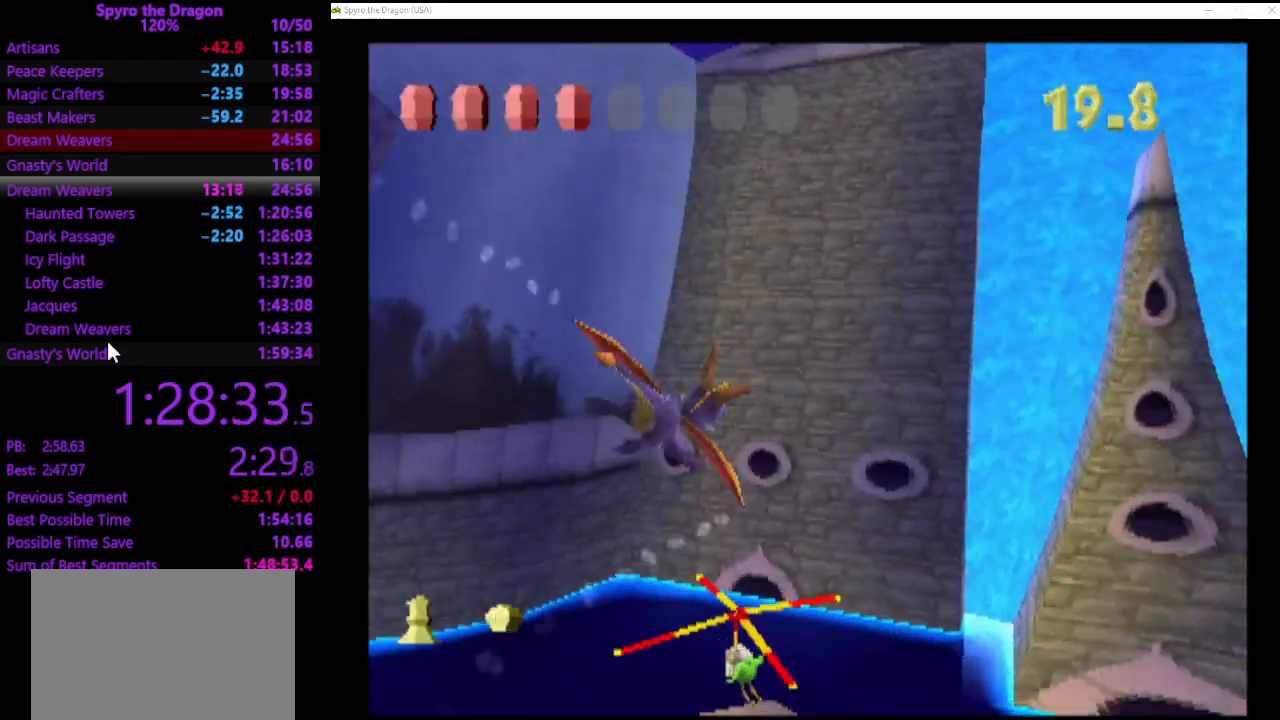
{"buttons": [], "left_stick": "down-right", "events": [[267, "CIRCLE", "down"], [333, "CIRCLE", "up"], [367, "left_stick", "down-right"]]}
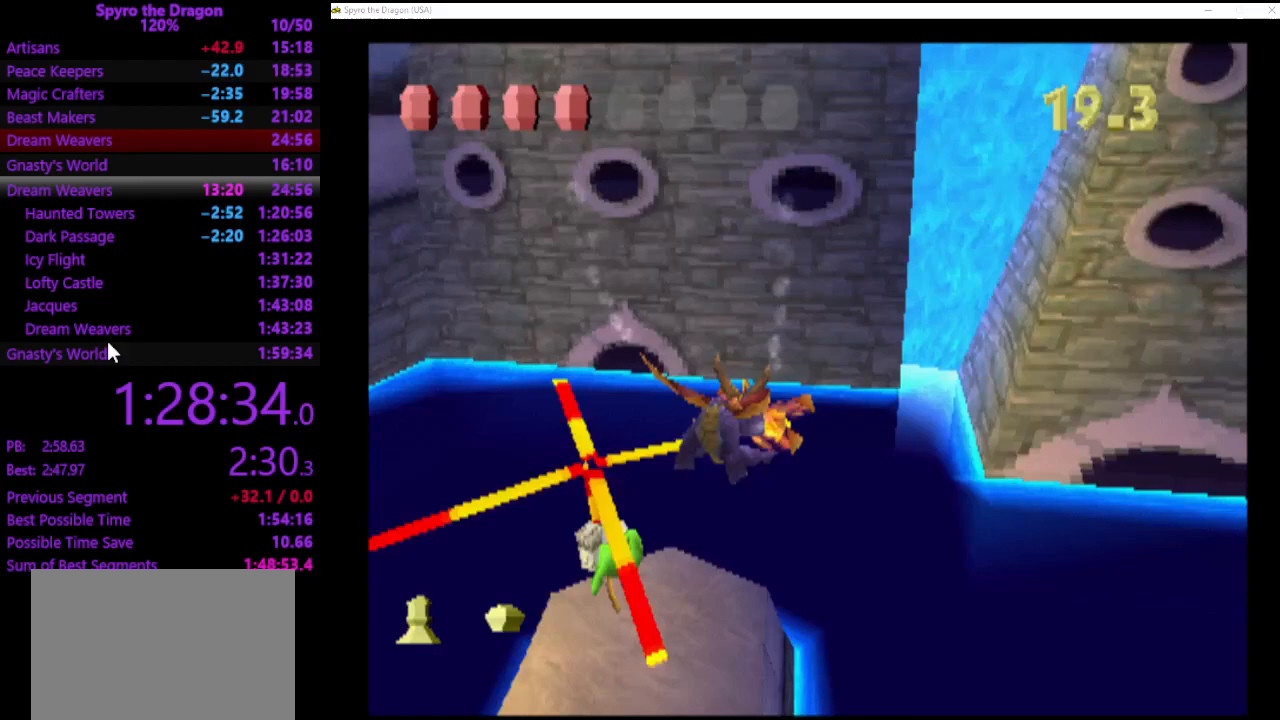
{"buttons": [], "left_stick": "down-right", "events": []}
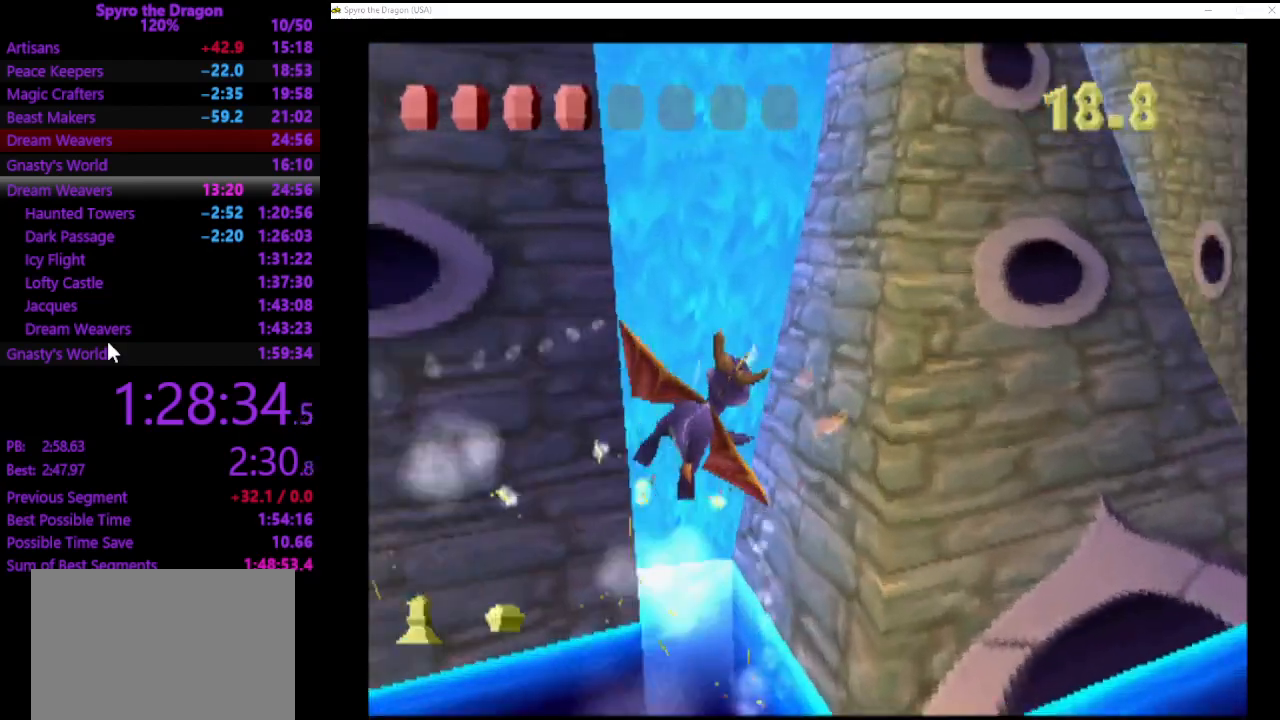
{"buttons": [], "left_stick": "right", "events": [[133, "left_stick", "right"]]}
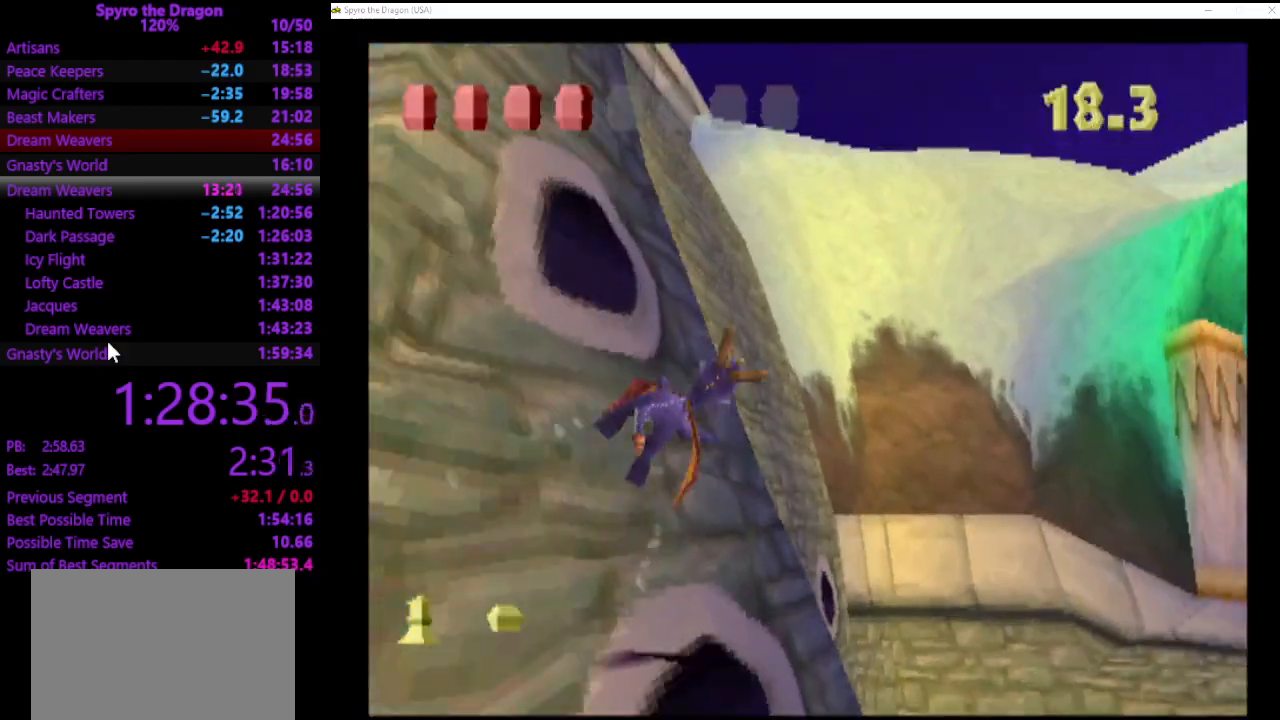
{"buttons": [], "left_stick": "up-right", "events": [[300, "left_stick", "up-right"]]}